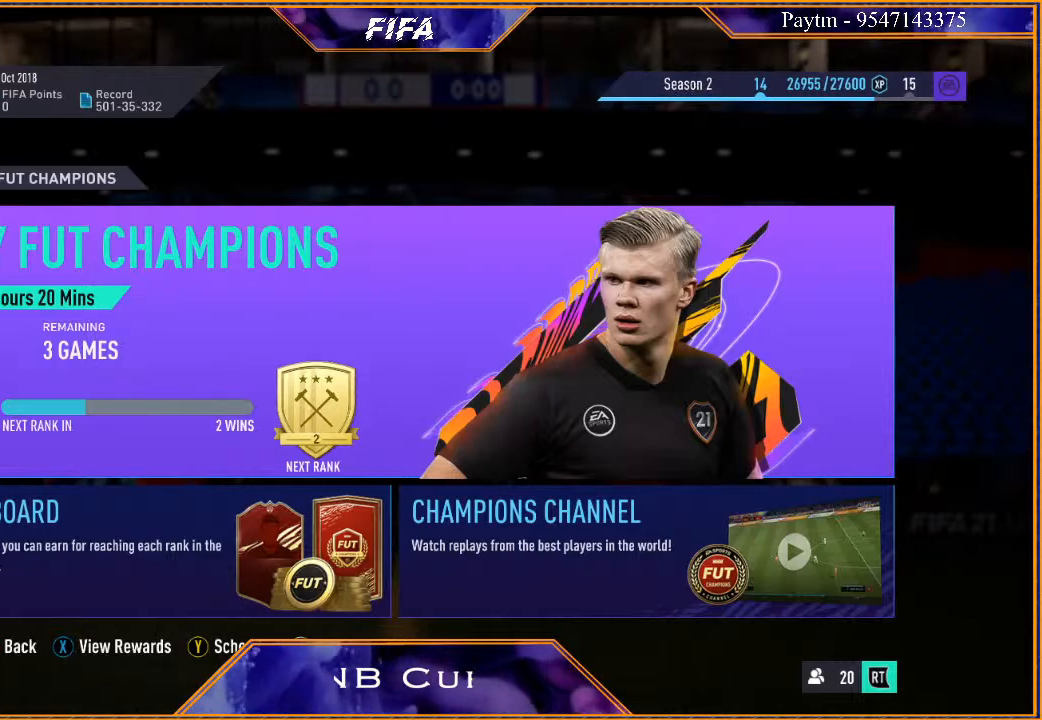
Gameplay with a controller (Xbox layout); each line is a JSON object with the inputs held at the frame after it. "events" lists button and stick changes between this image and that frame as [ms after this image, input, new state], when the widget could be followed in between.
{"buttons": [], "left_stick": "center", "right_stick": "center", "events": [[200, "A", "down"], [333, "A", "up"]]}
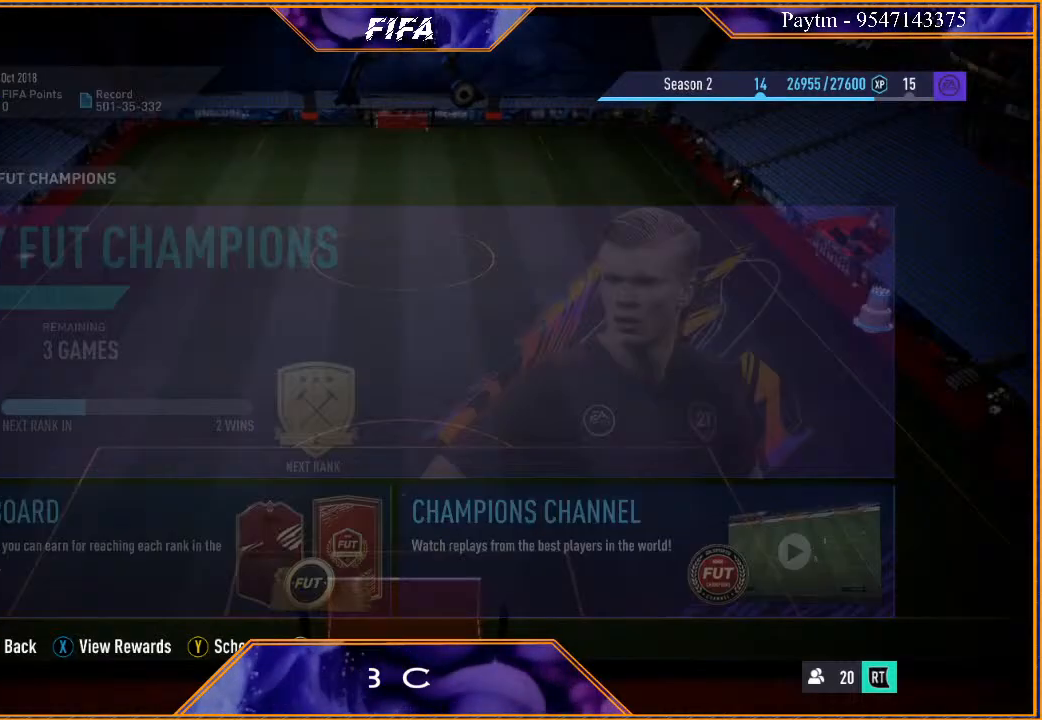
{"buttons": [], "left_stick": "center", "right_stick": "center", "events": []}
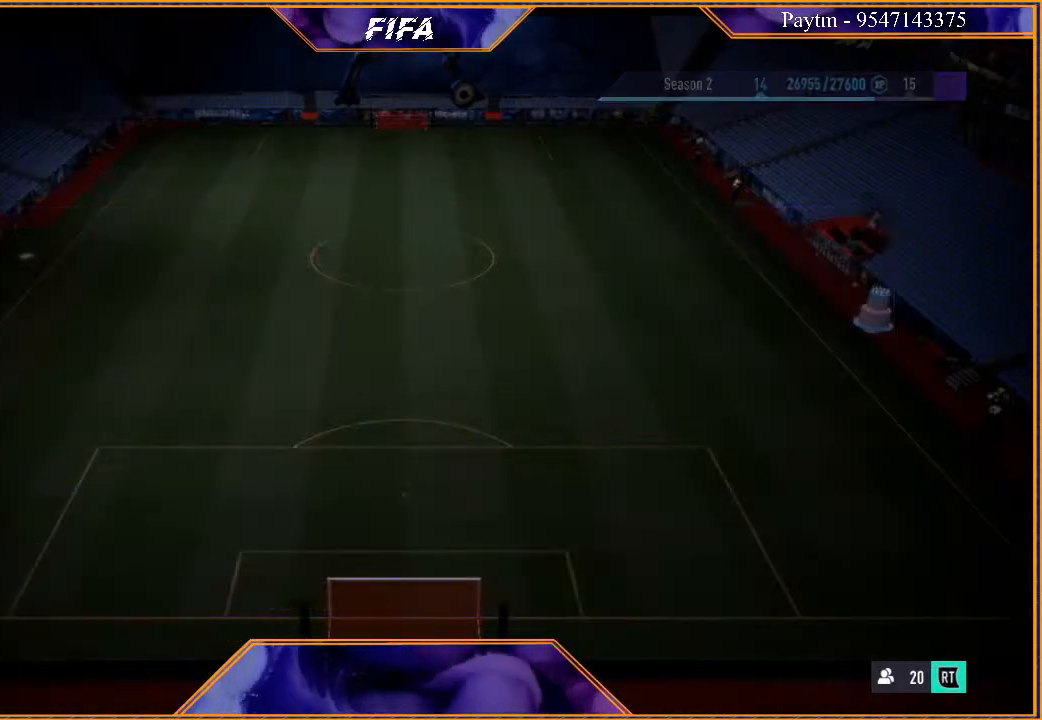
{"buttons": [], "left_stick": "center", "right_stick": "center", "events": []}
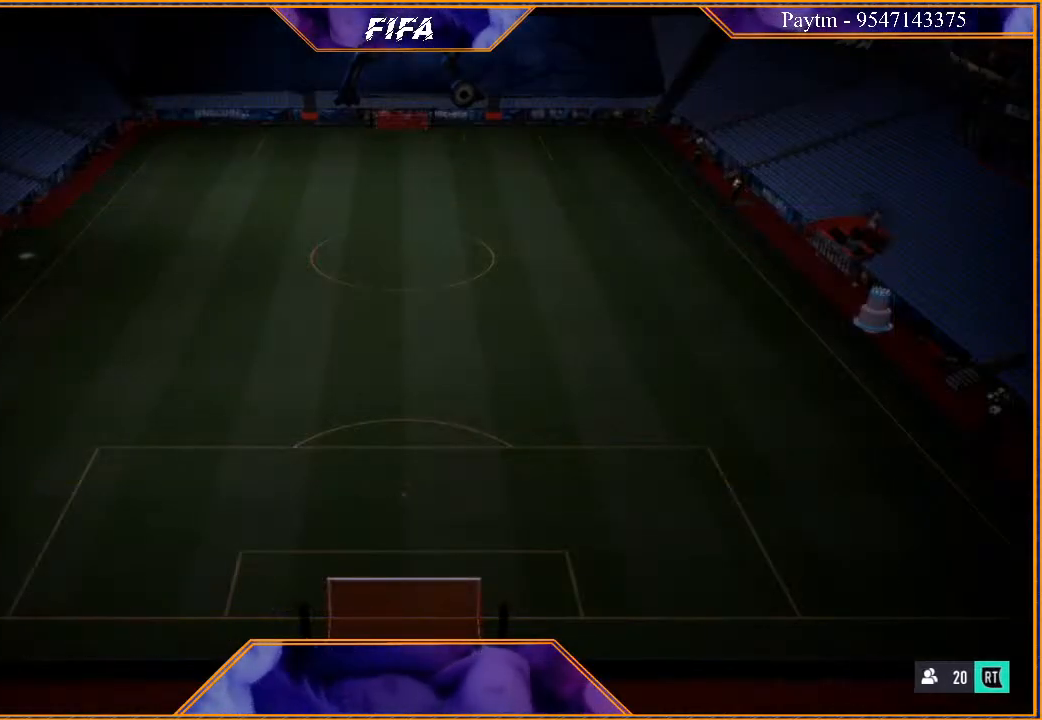
{"buttons": [], "left_stick": "center", "right_stick": "center", "events": []}
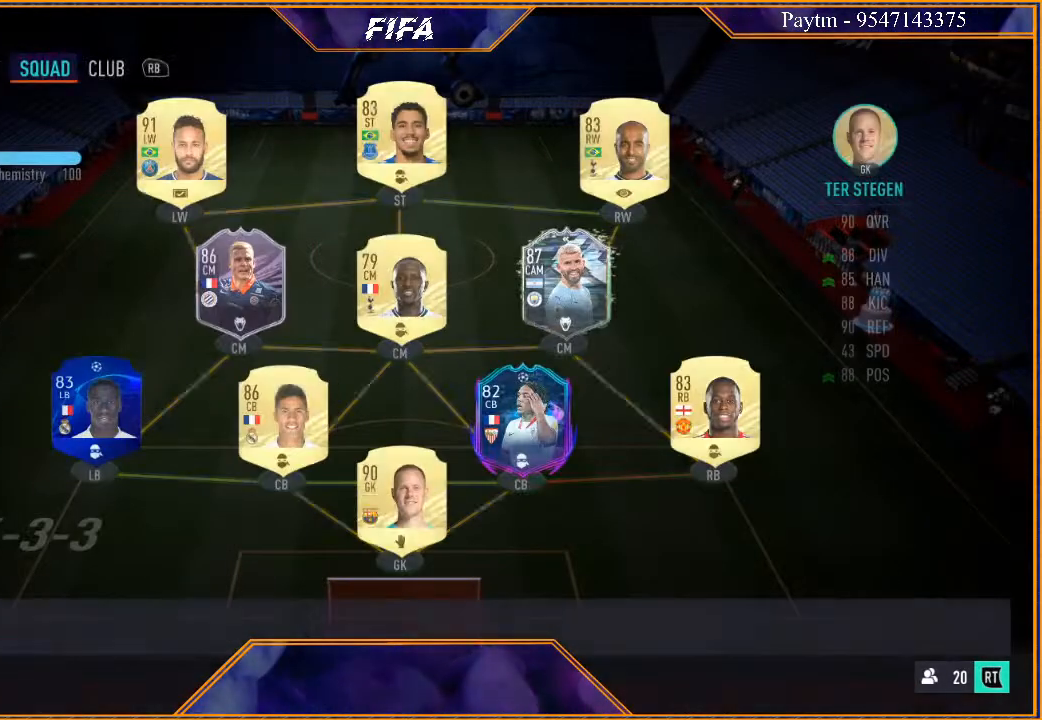
{"buttons": [], "left_stick": "center", "right_stick": "center", "events": []}
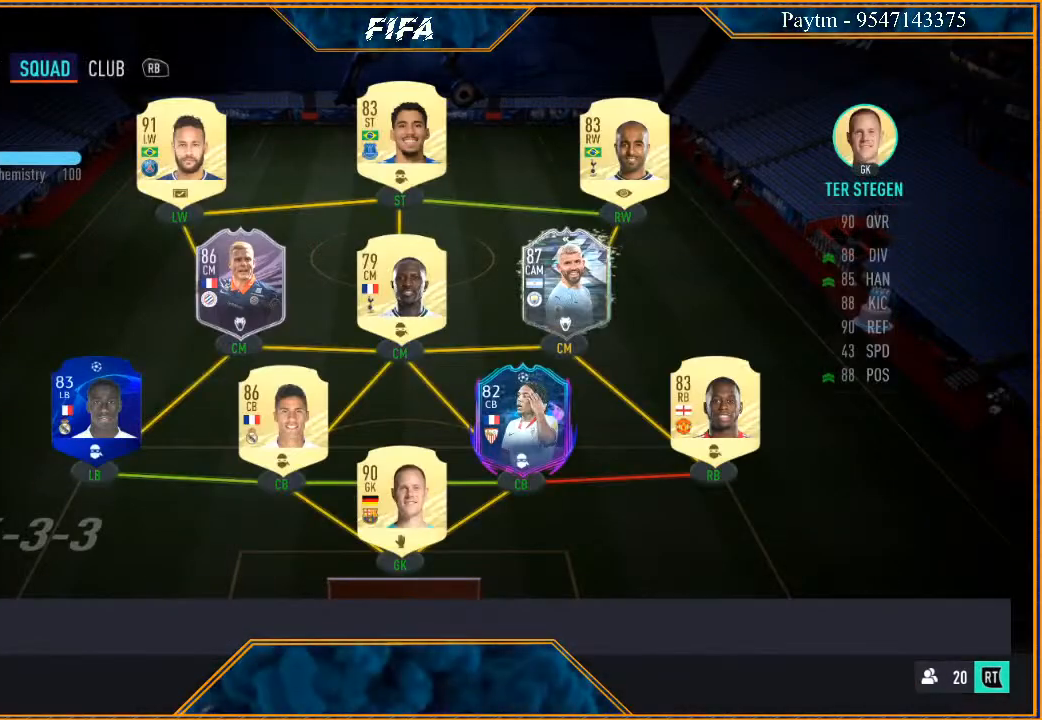
{"buttons": [], "left_stick": "center", "right_stick": "center", "events": []}
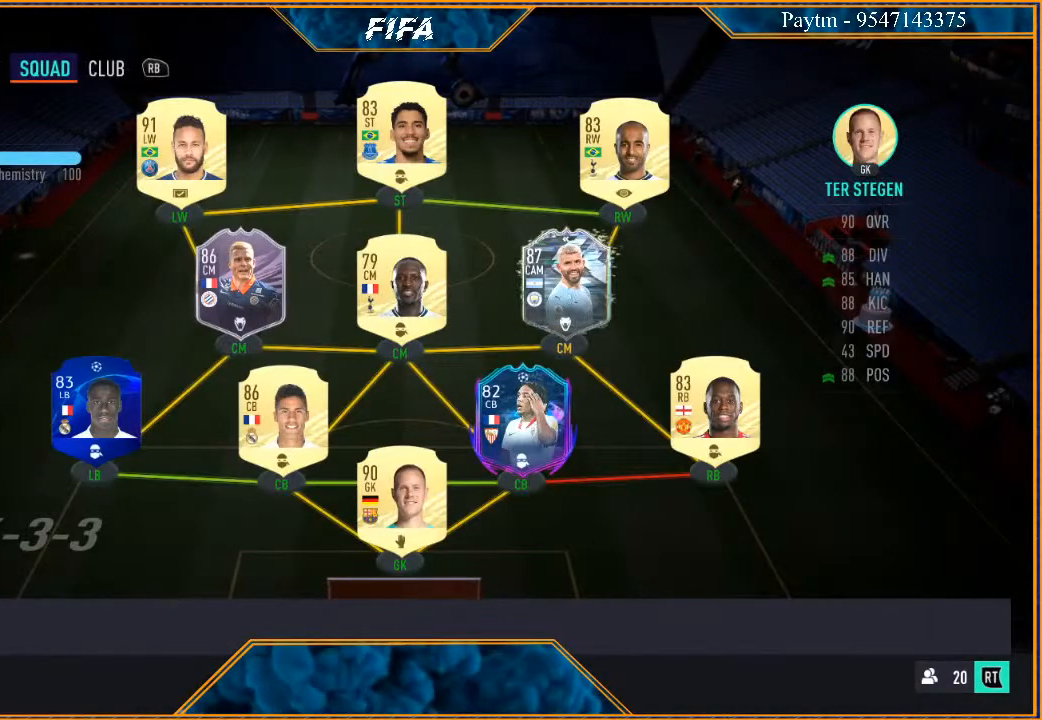
{"buttons": [], "left_stick": "center", "right_stick": "center", "events": []}
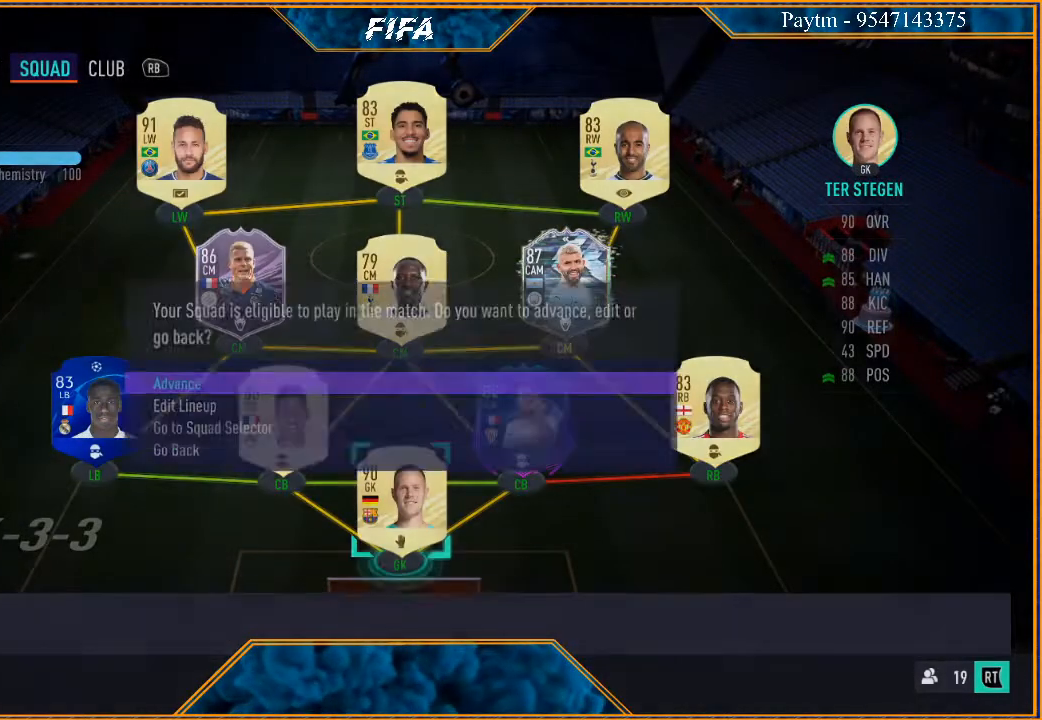
{"buttons": [], "left_stick": "center", "right_stick": "center", "events": []}
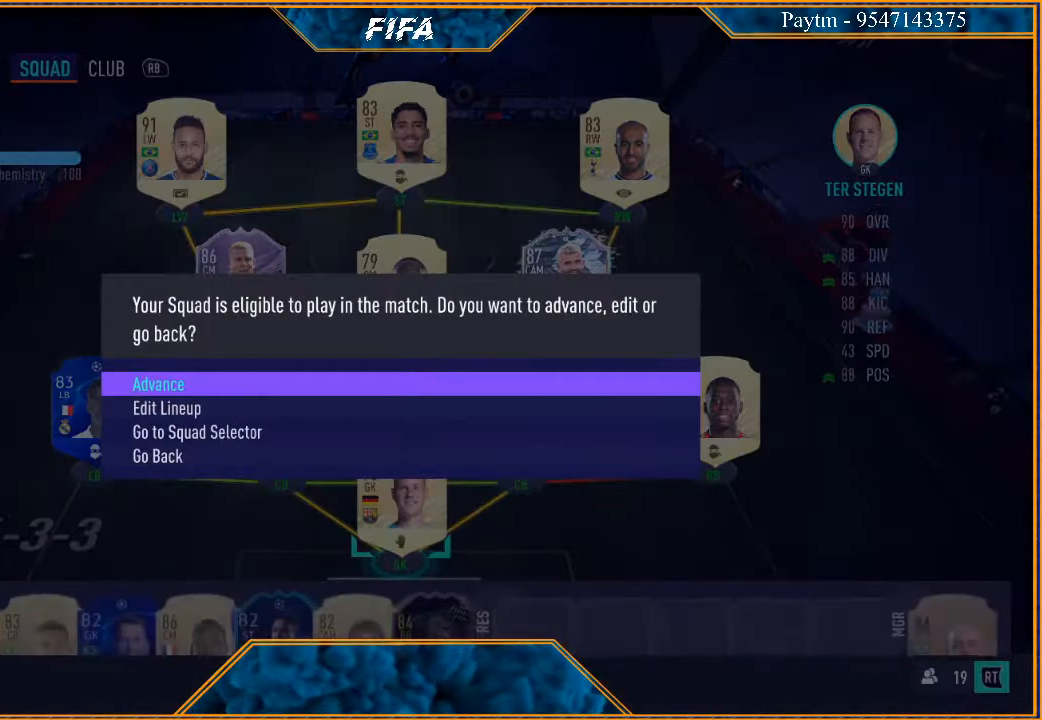
{"buttons": [], "left_stick": "center", "right_stick": "center", "events": []}
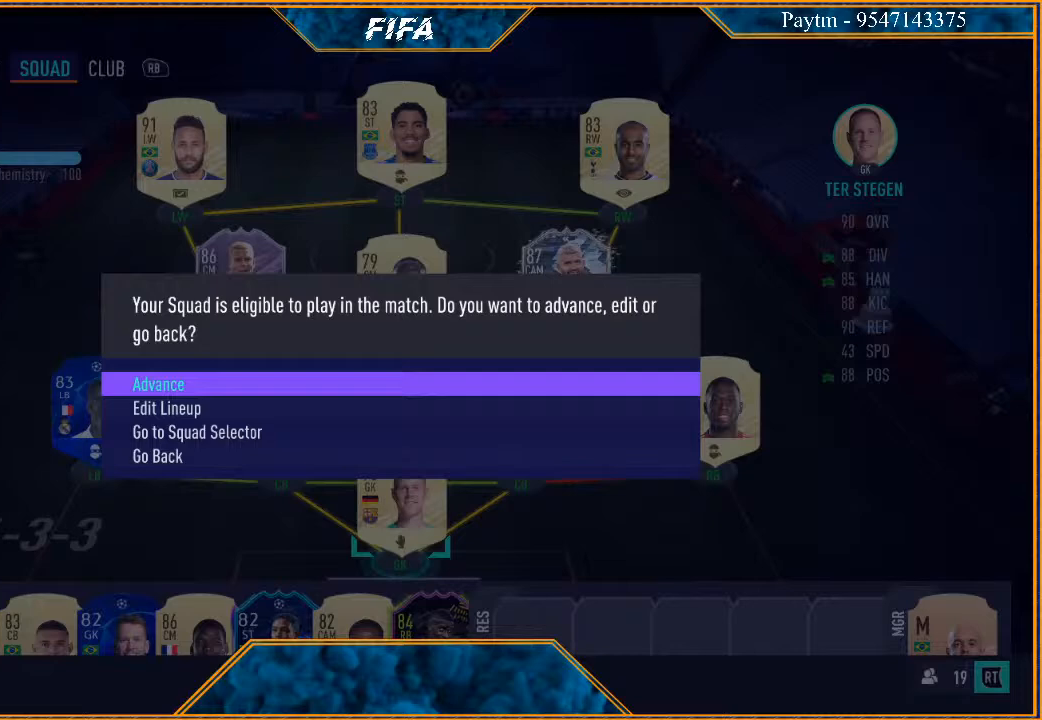
{"buttons": [], "left_stick": "center", "right_stick": "center", "events": [[300, "left_stick", "down"], [433, "left_stick", "center"]]}
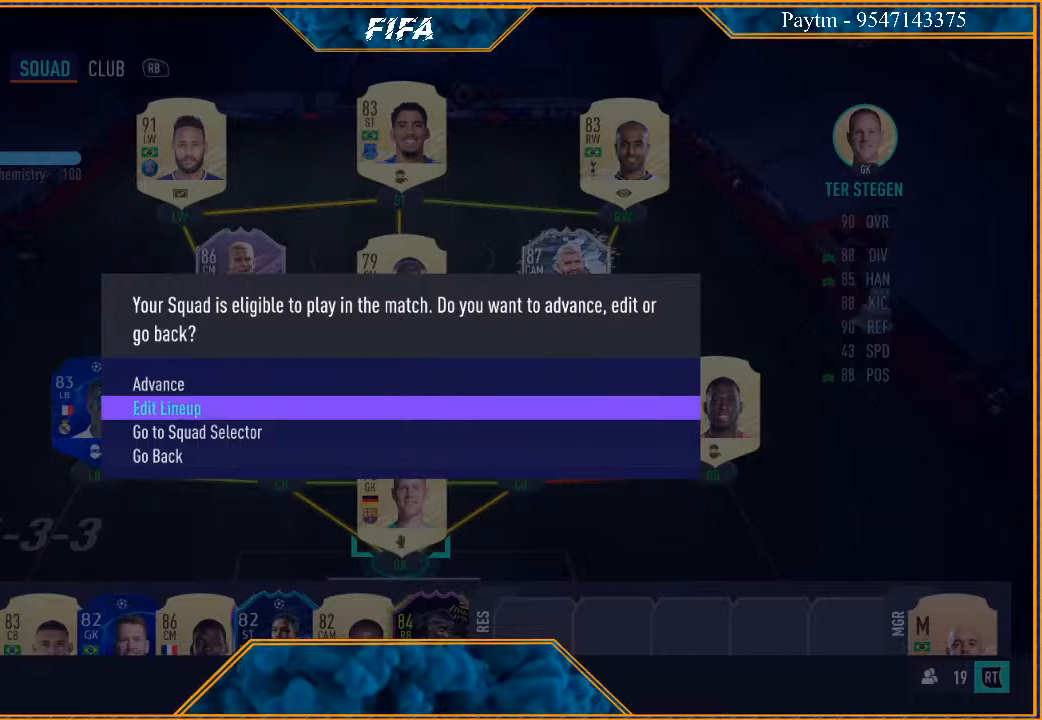
{"buttons": [], "left_stick": "center", "right_stick": "center", "events": [[300, "A", "down"], [433, "A", "up"]]}